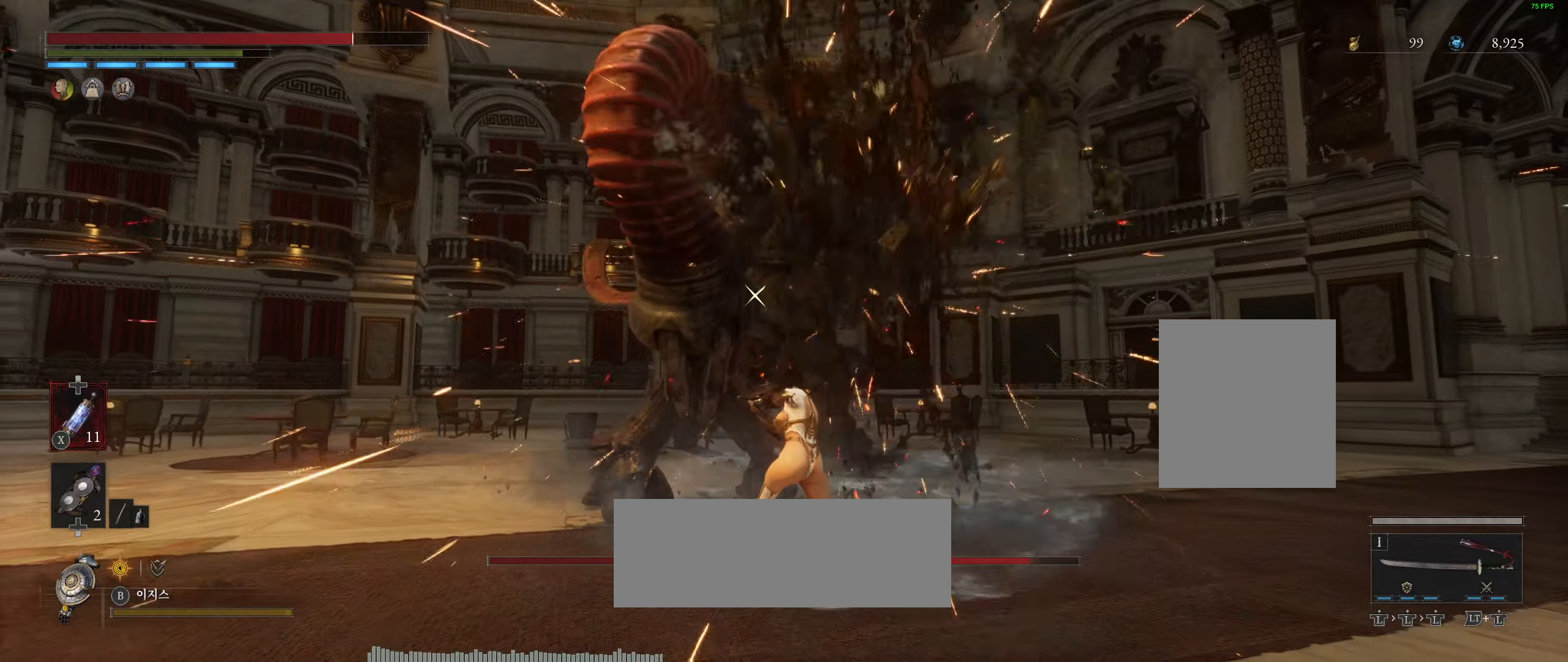
Gameplay with a controller (Xbox layout); each line is a JSON object with the inputs held at the frame after it. "events" lists button and stick changes between this image and that frame as [ms after this image, input, new state], when the widget could be followed in between. Not read: DPAD_DOWN DPAD_LEFT DPAD_RIGHT DPAD_UP HOME L1 L3 R1 R3 other_buttons right_stick.
{"buttons": [], "left_stick": "center", "events": []}
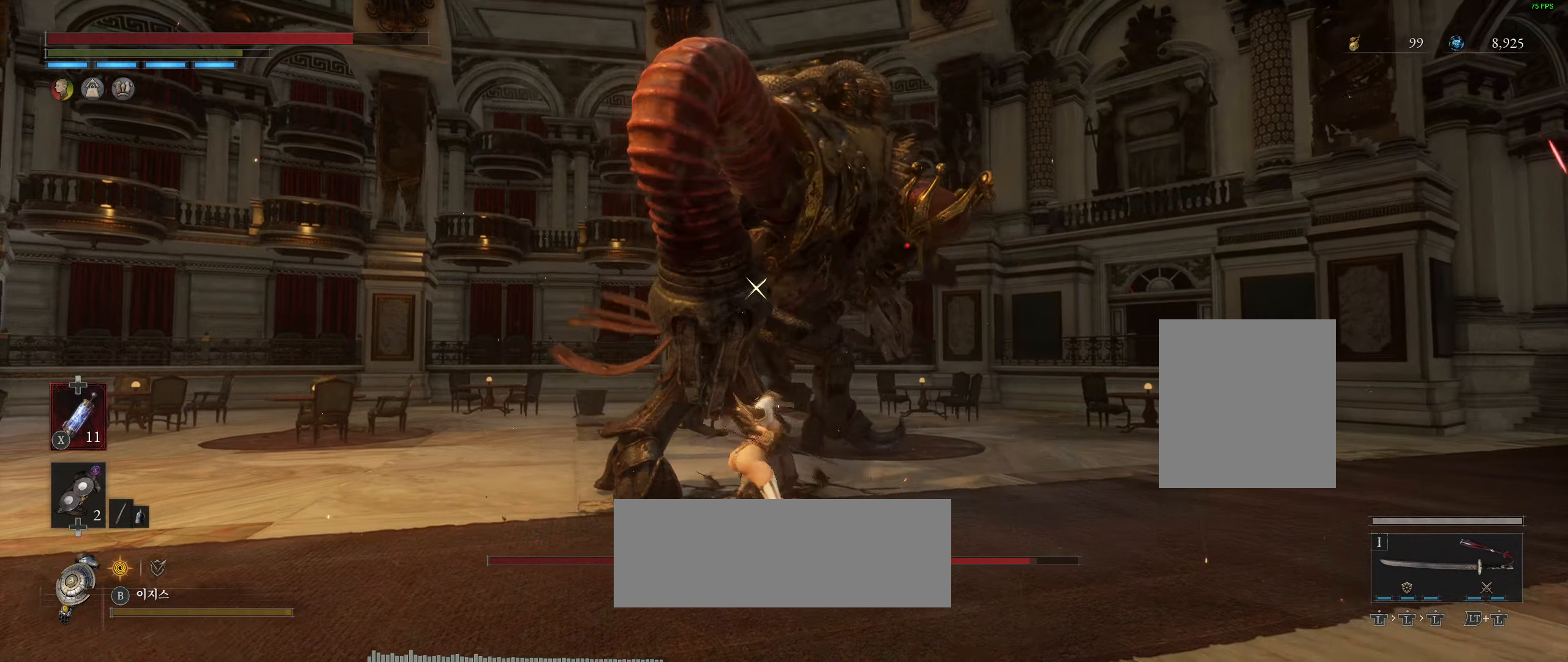
{"buttons": [], "left_stick": "center", "events": []}
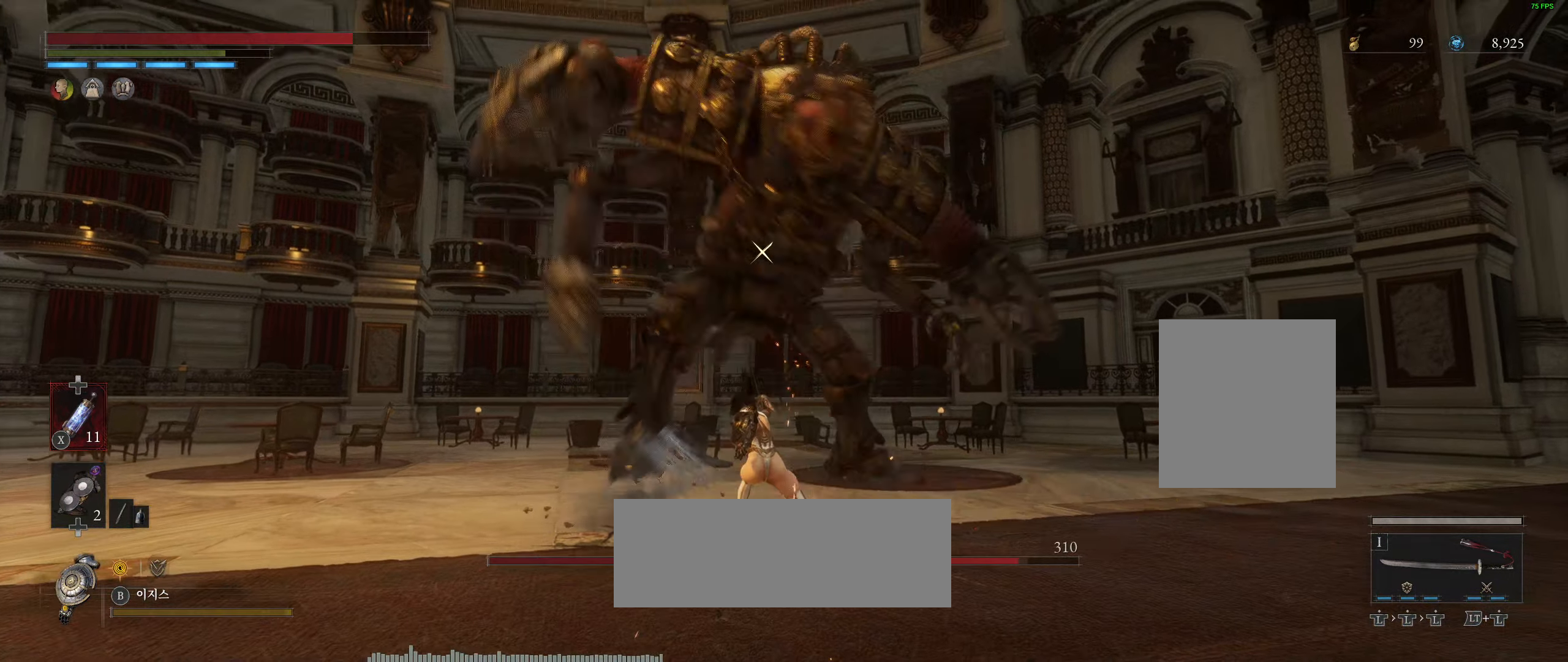
{"buttons": [], "left_stick": "center", "events": []}
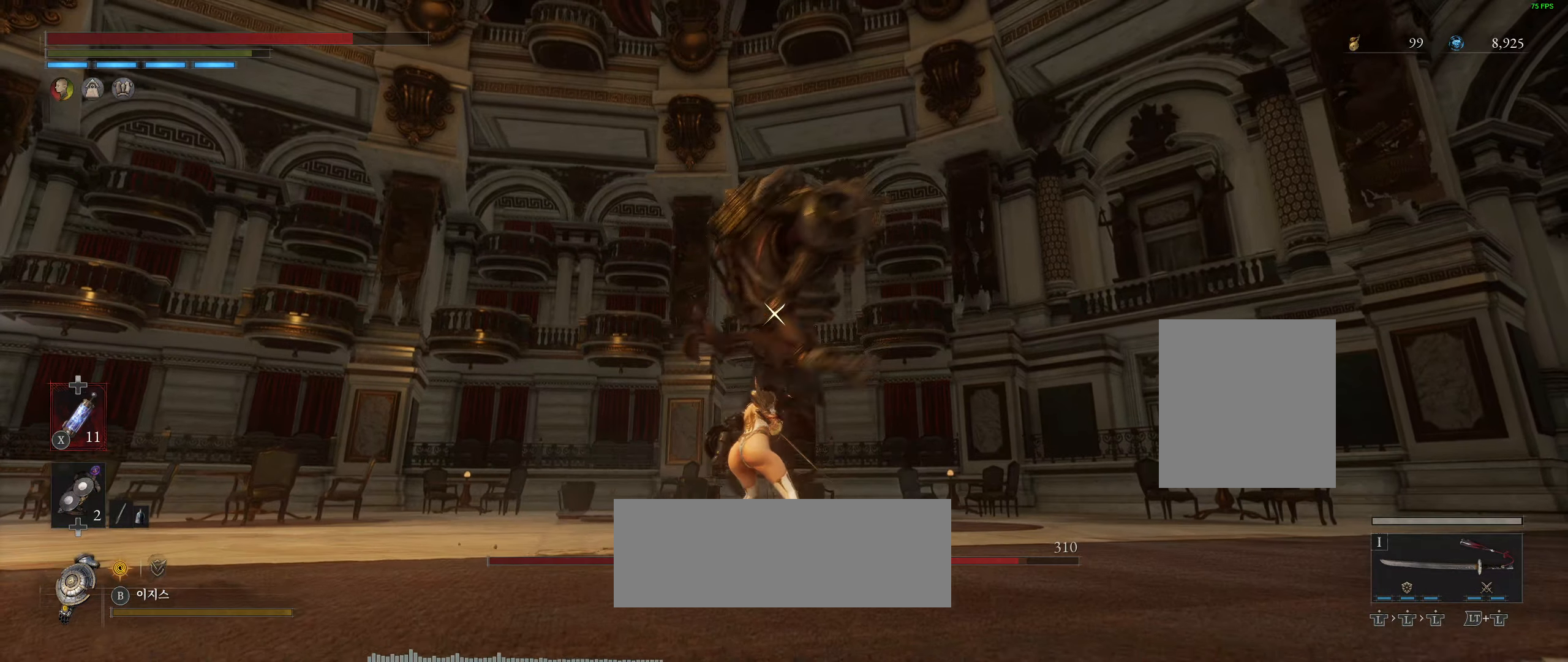
{"buttons": [], "left_stick": "left", "events": [[150, "left_stick", "left"]]}
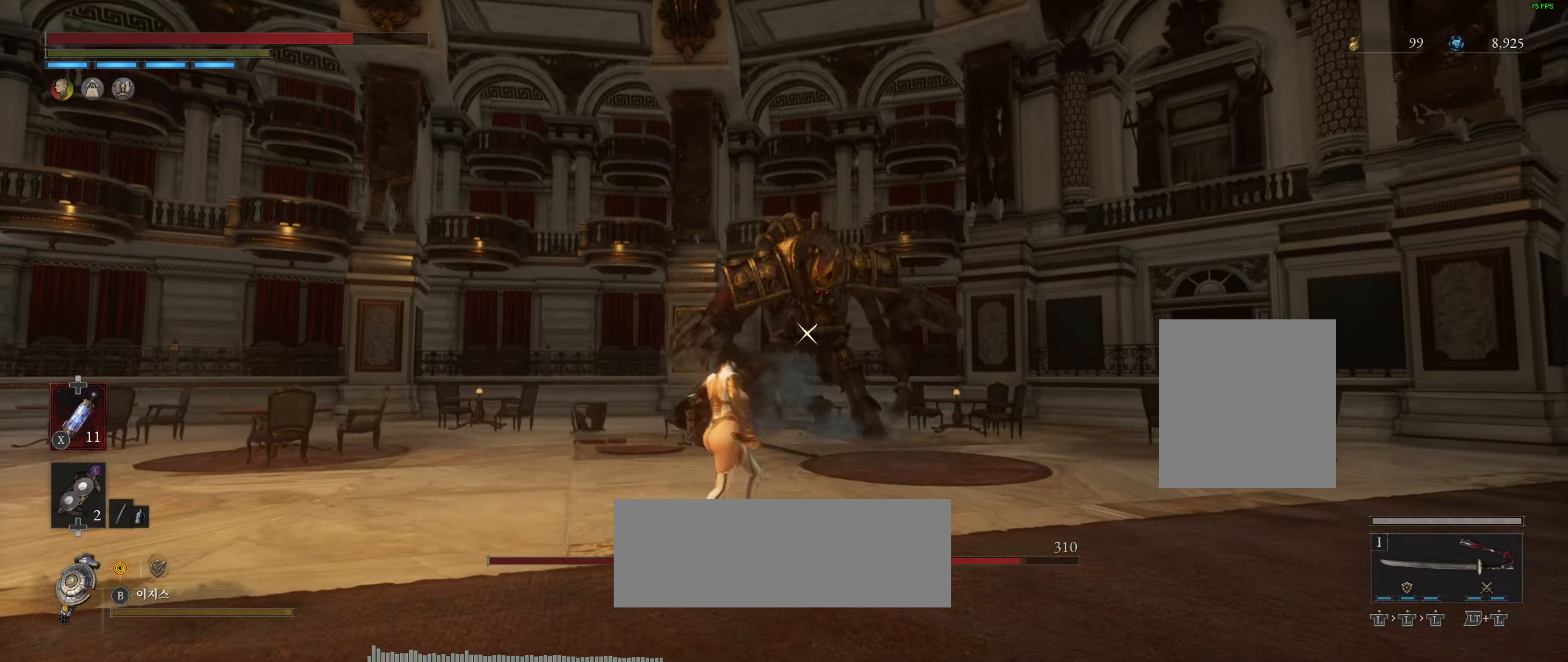
{"buttons": [], "left_stick": "up", "events": [[350, "left_stick", "up"]]}
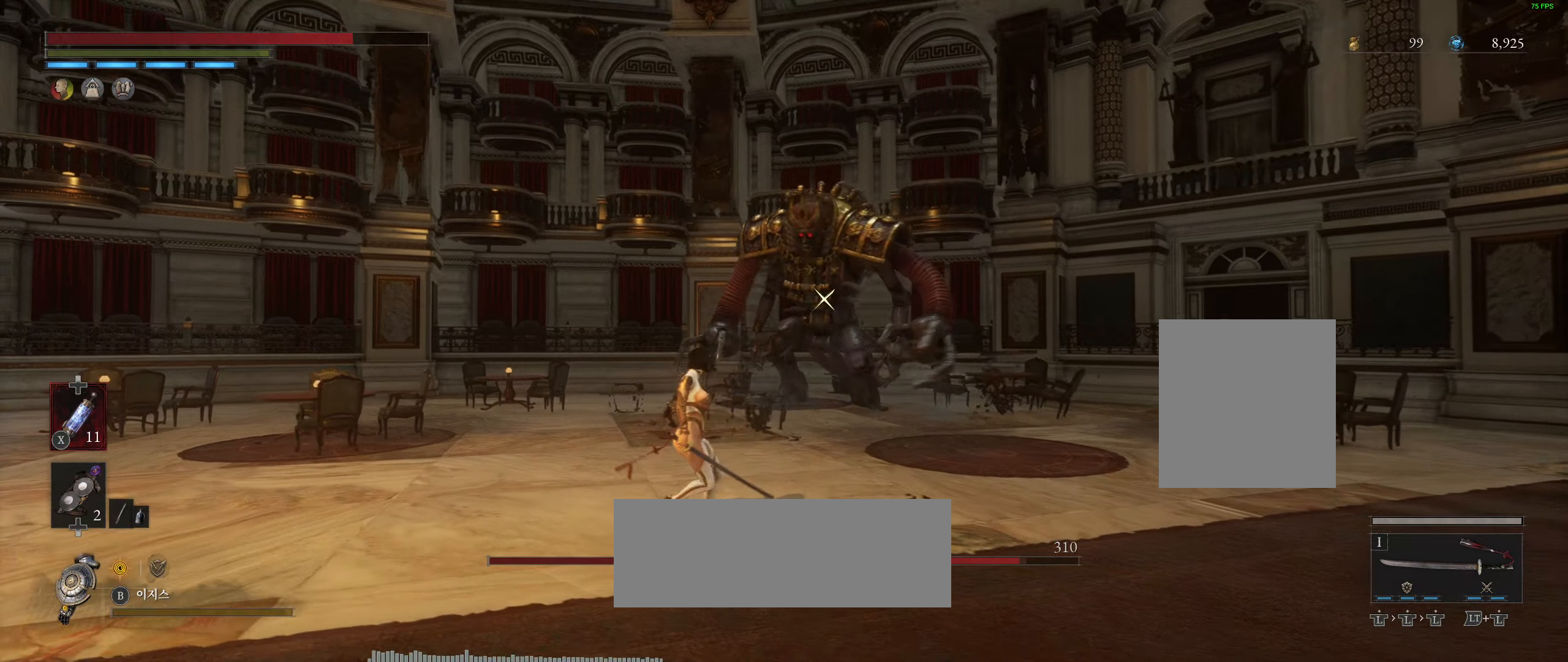
{"buttons": [], "left_stick": "up", "events": []}
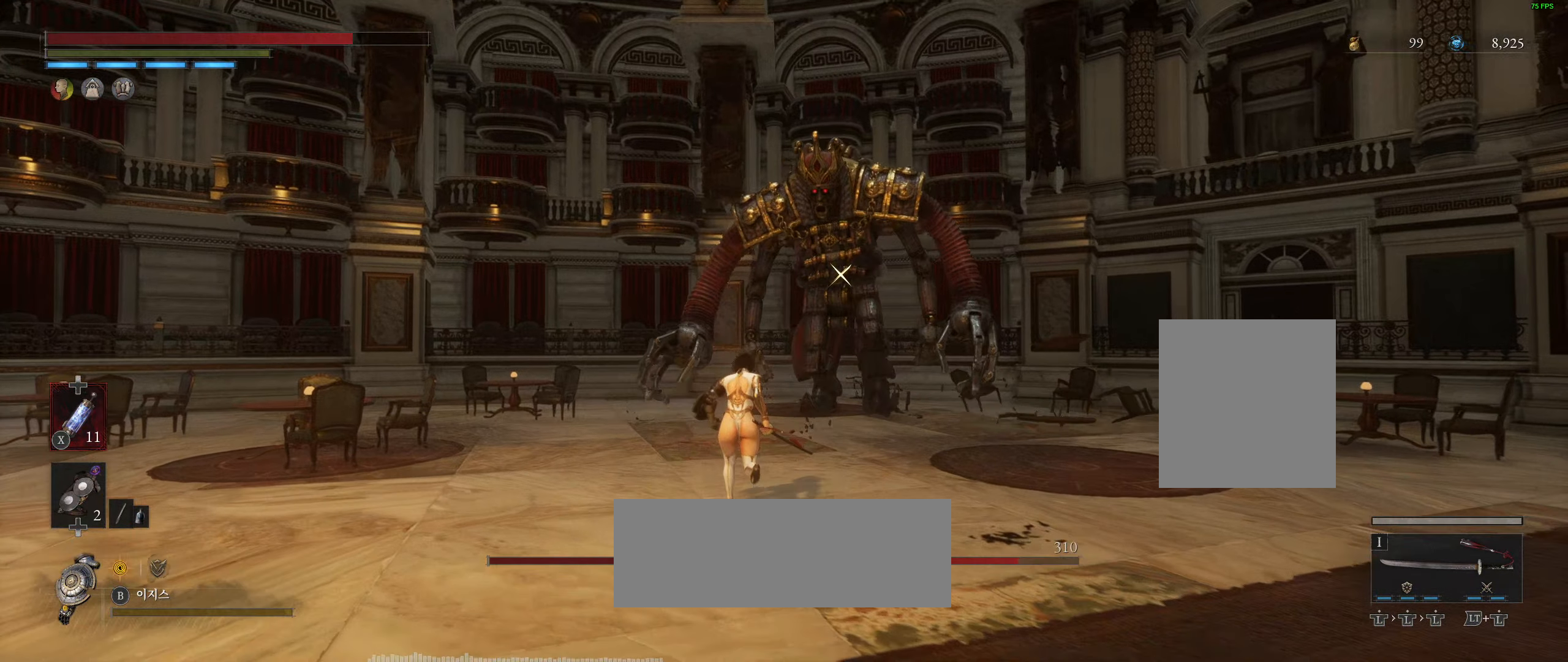
{"buttons": [], "left_stick": "center", "events": [[267, "left_stick", "center"]]}
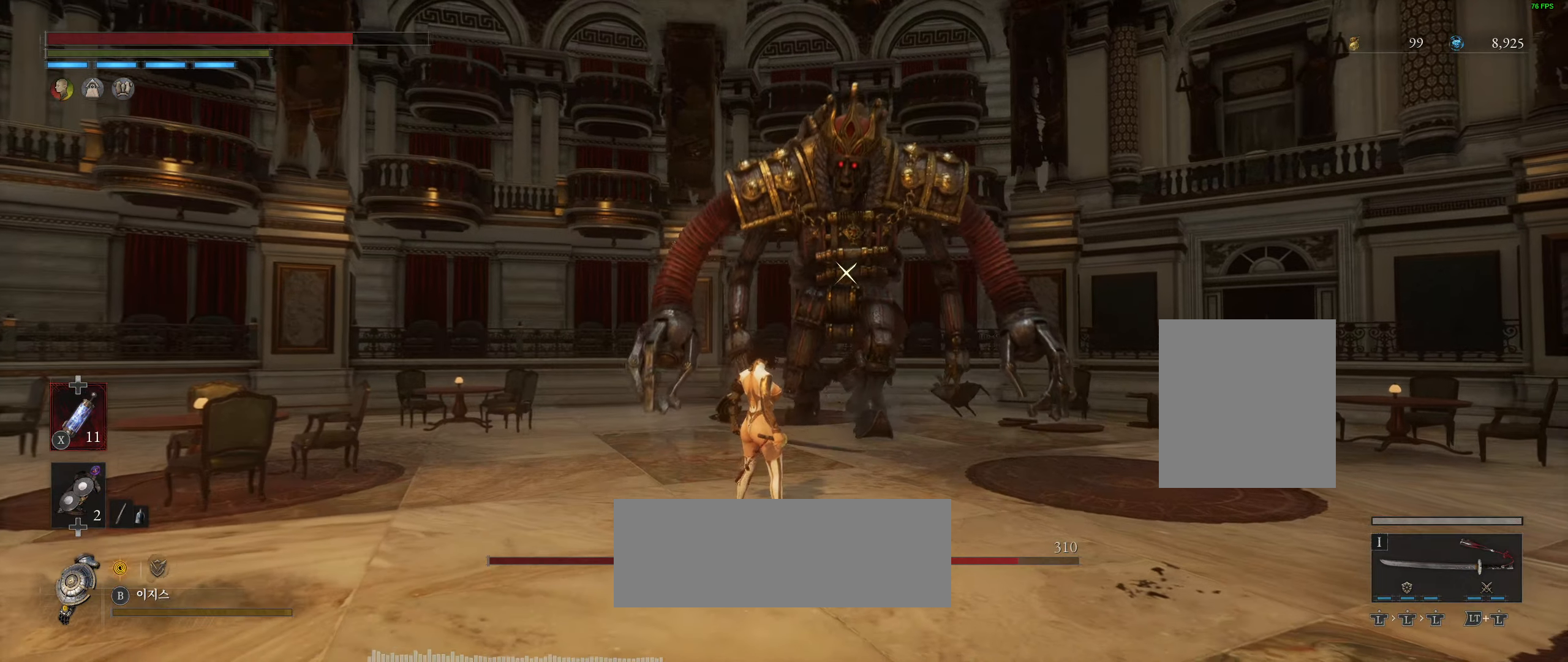
{"buttons": [], "left_stick": "center", "events": []}
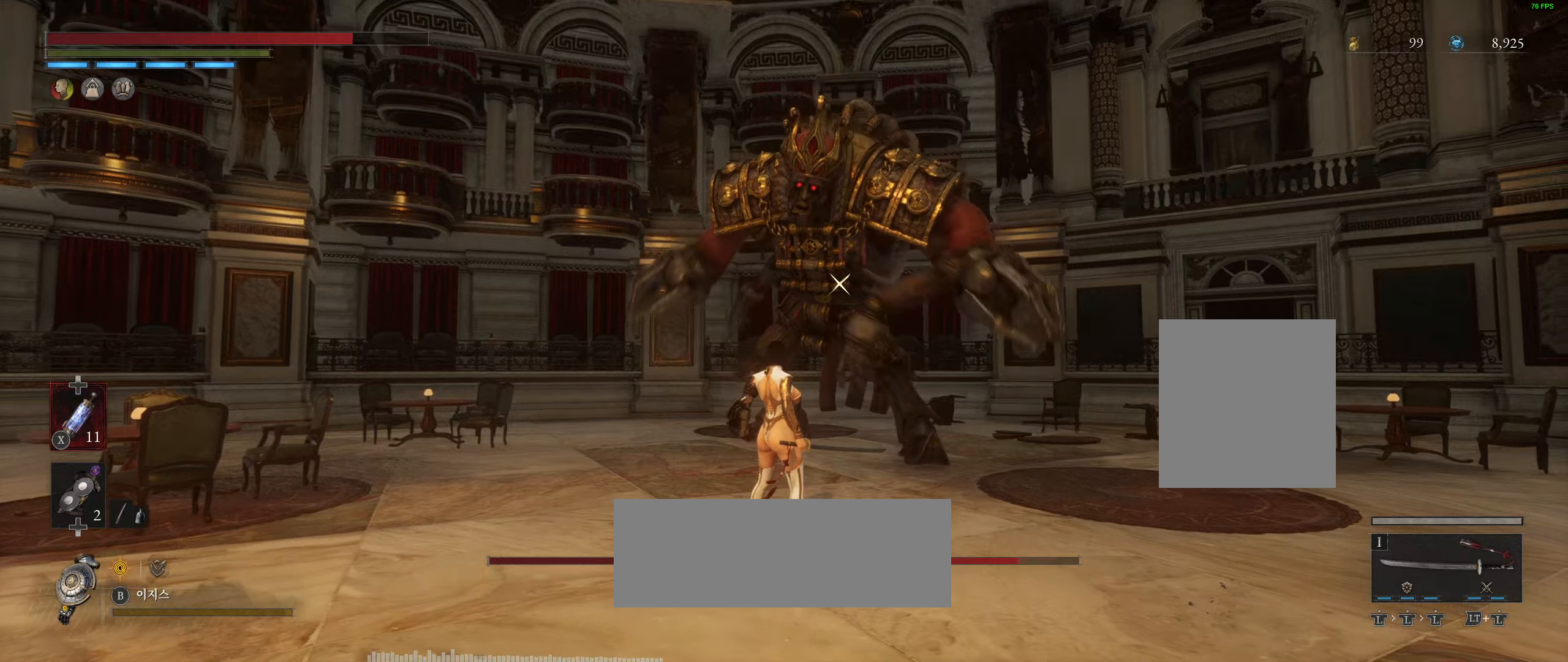
{"buttons": [], "left_stick": "center", "events": []}
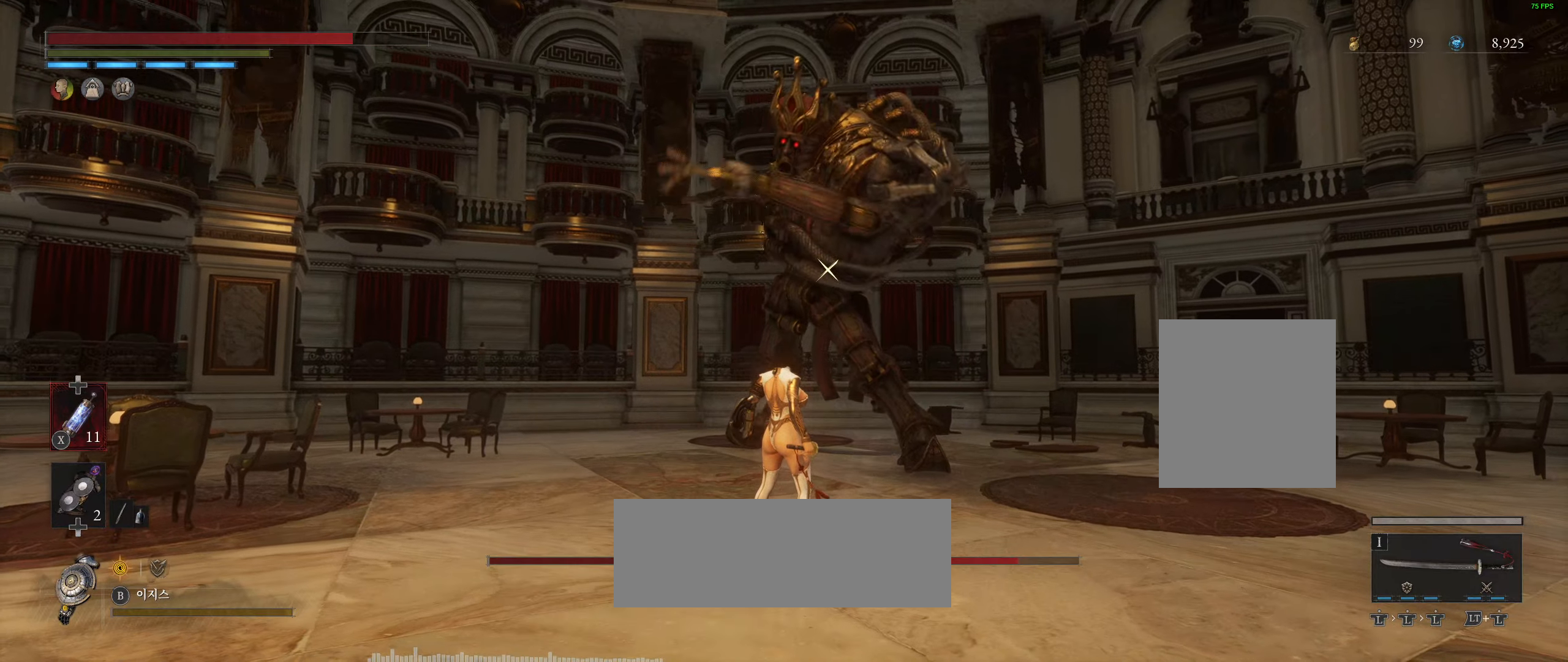
{"buttons": [], "left_stick": "center", "events": [[183, "L2", "down"], [500, "L2", "up"]]}
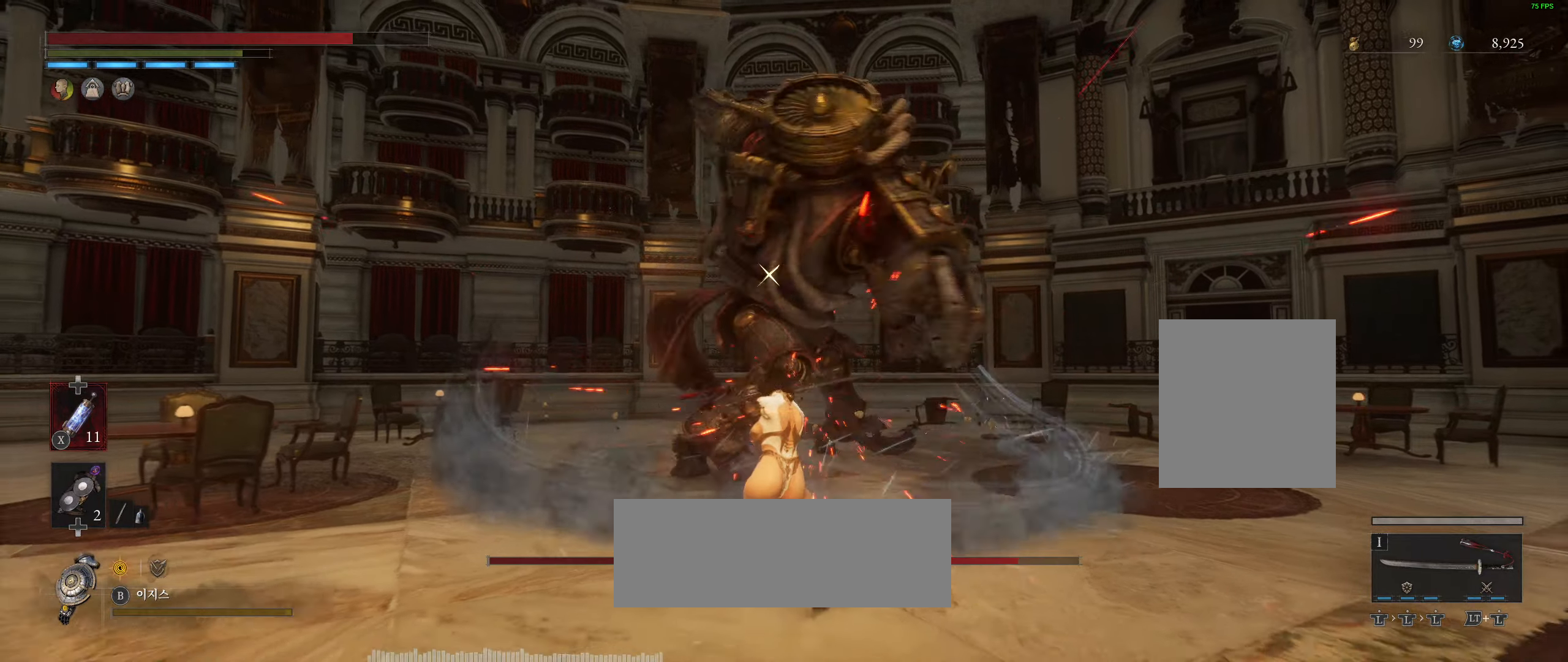
{"buttons": [], "left_stick": "center", "events": []}
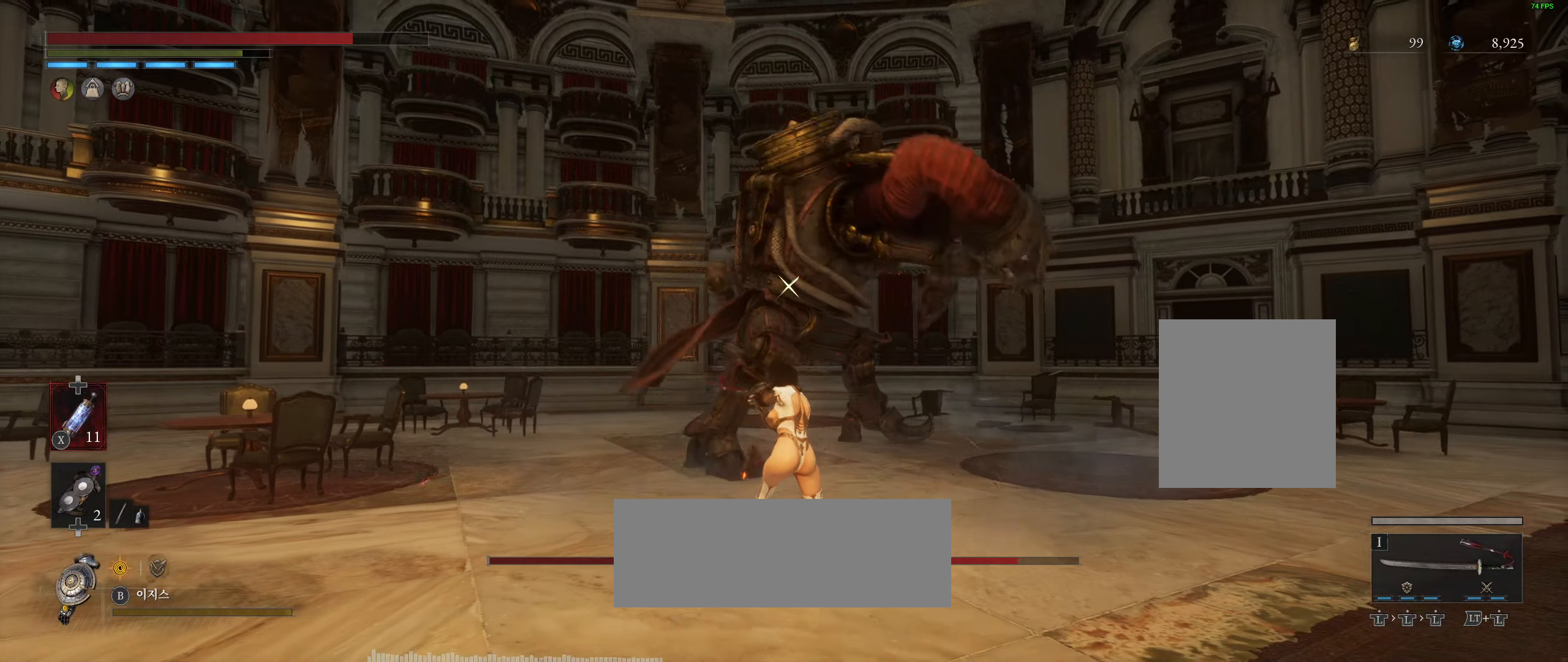
{"buttons": ["L2"], "left_stick": "center", "events": [[300, "L2", "down"]]}
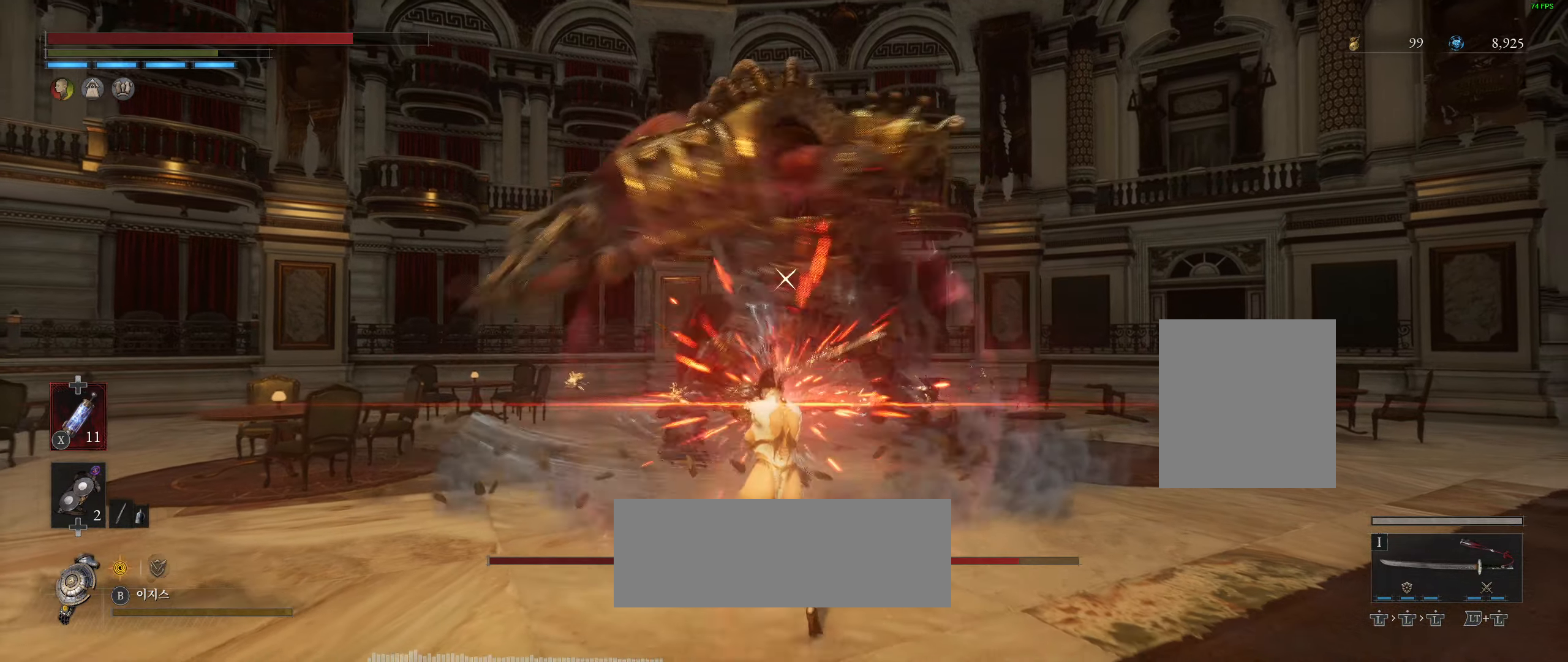
{"buttons": [], "left_stick": "center", "events": [[50, "L2", "up"], [366, "B", "down"], [433, "B", "up"]]}
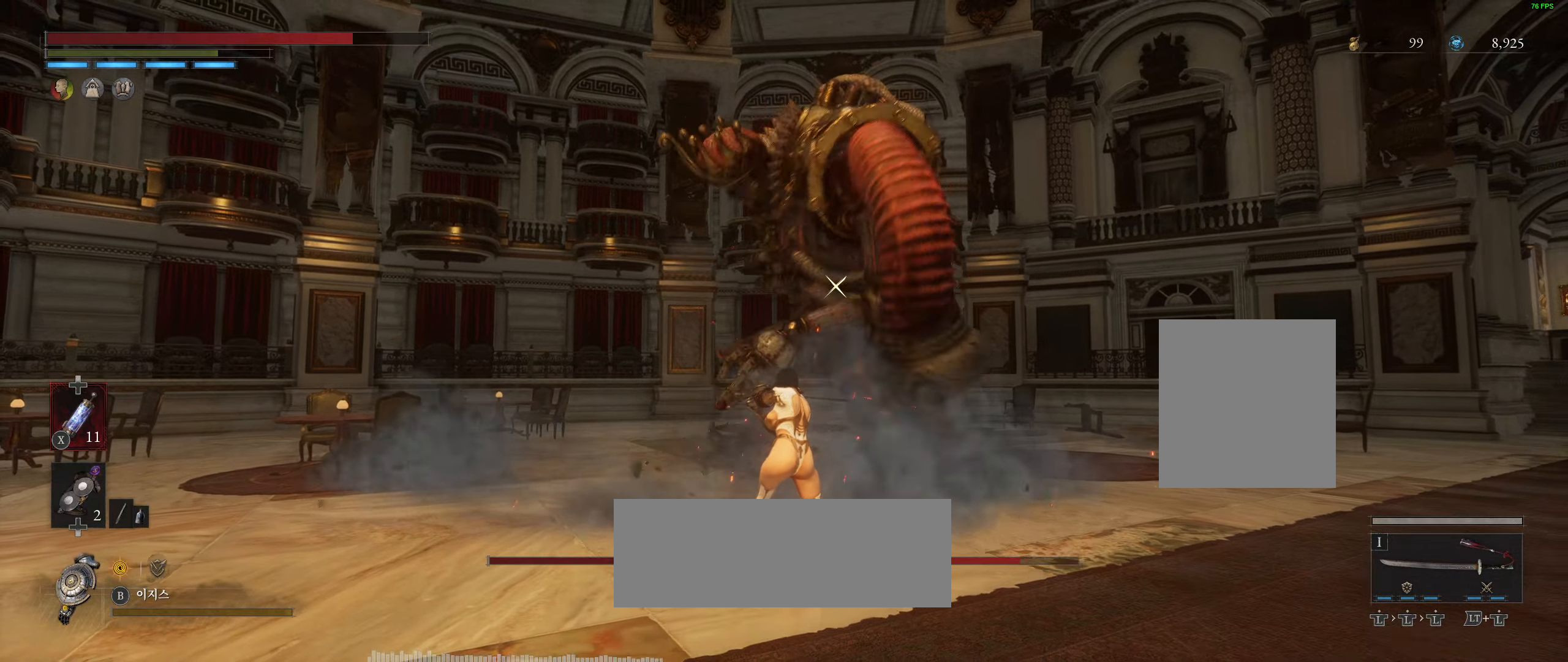
{"buttons": [], "left_stick": "center", "events": []}
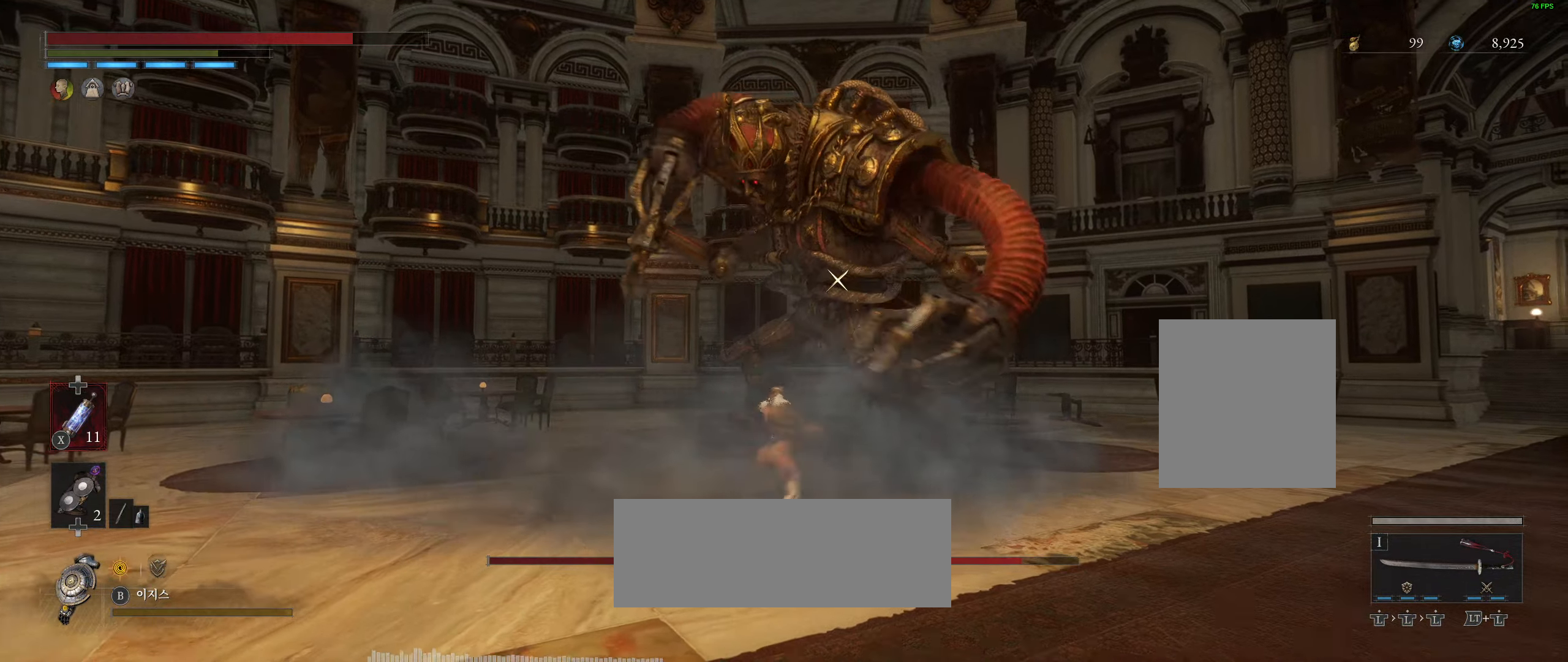
{"buttons": [], "left_stick": "center", "events": [[433, "A", "down"], [483, "A", "up"]]}
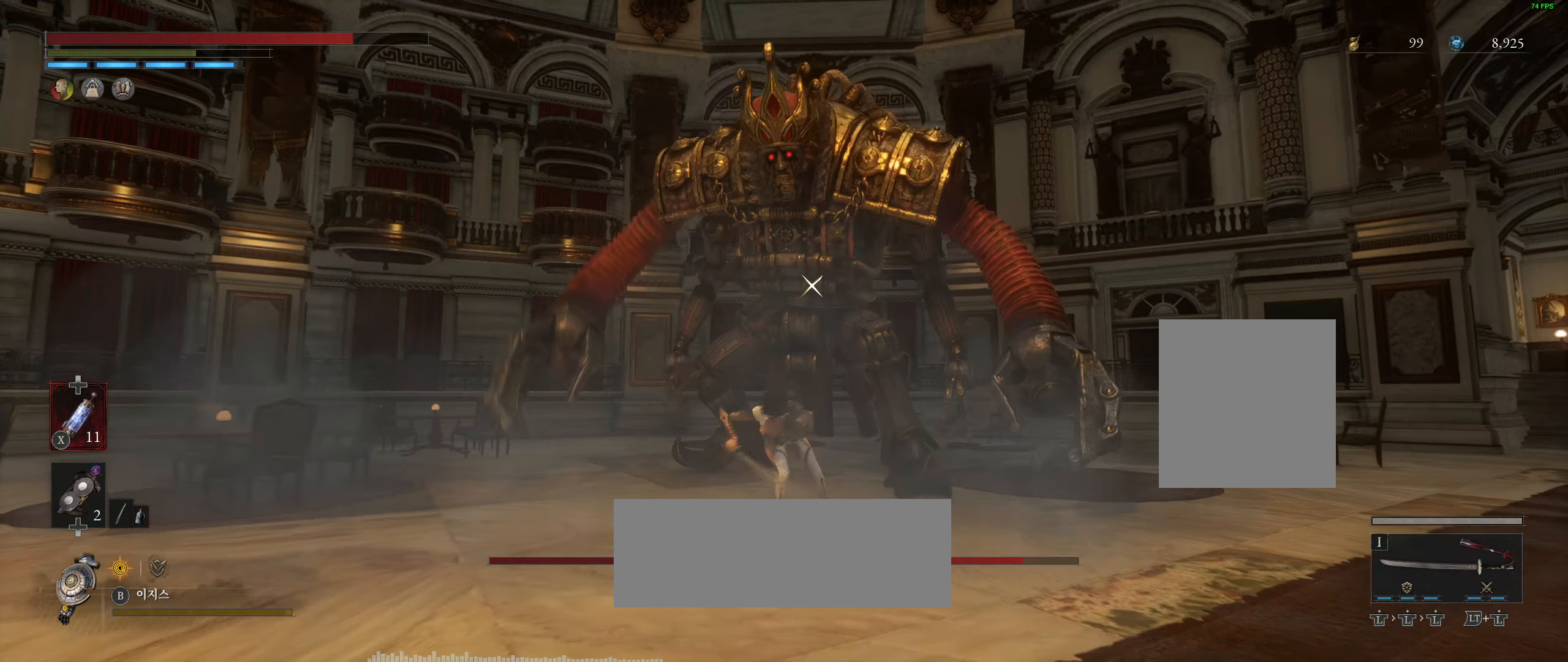
{"buttons": [], "left_stick": "center", "events": []}
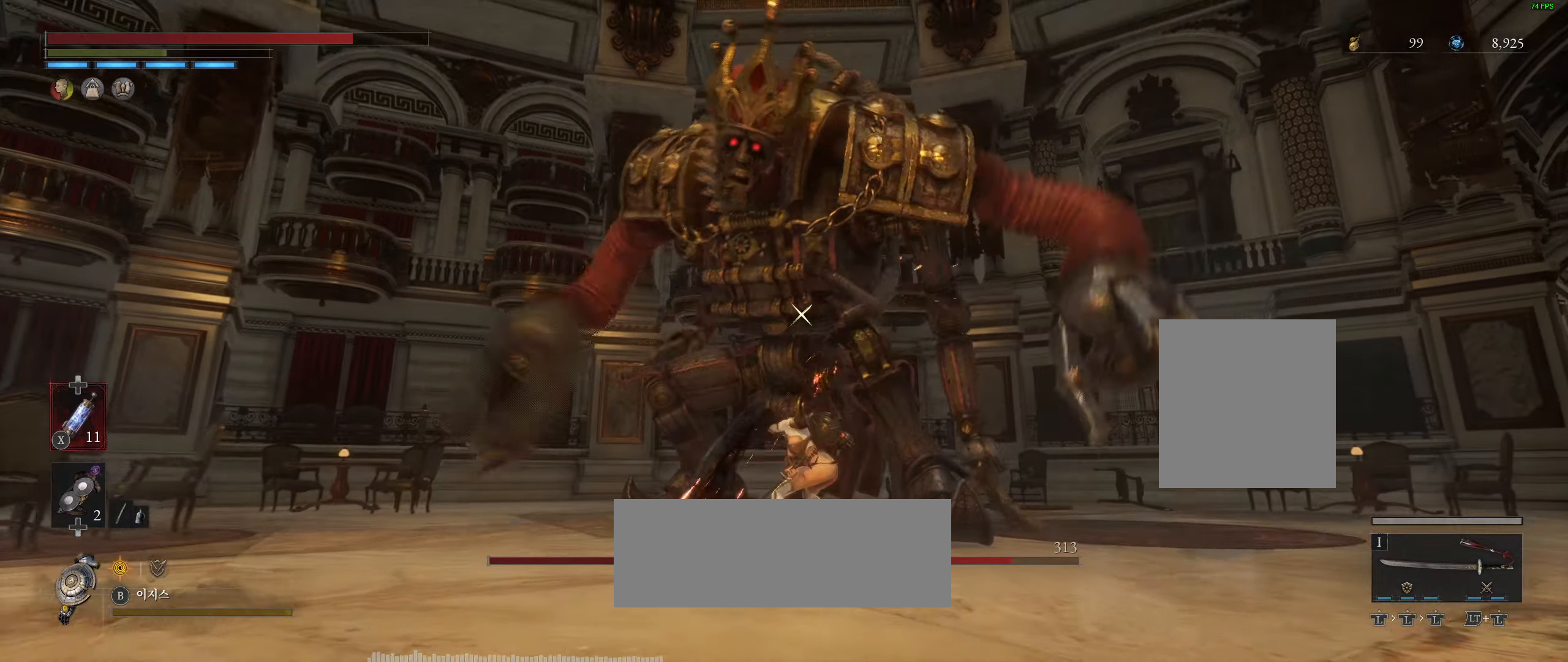
{"buttons": [], "left_stick": "center", "events": []}
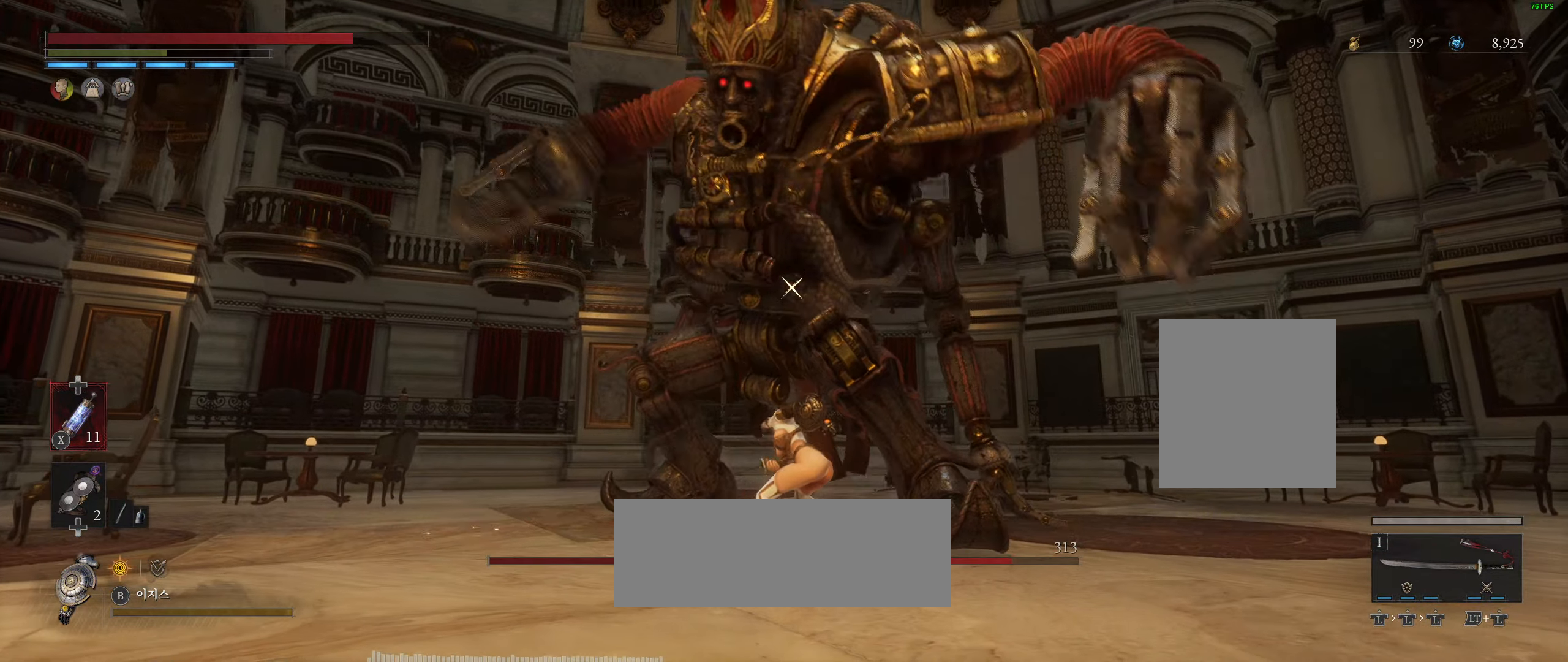
{"buttons": [], "left_stick": "center", "events": [[116, "L2", "down"], [500, "L2", "up"]]}
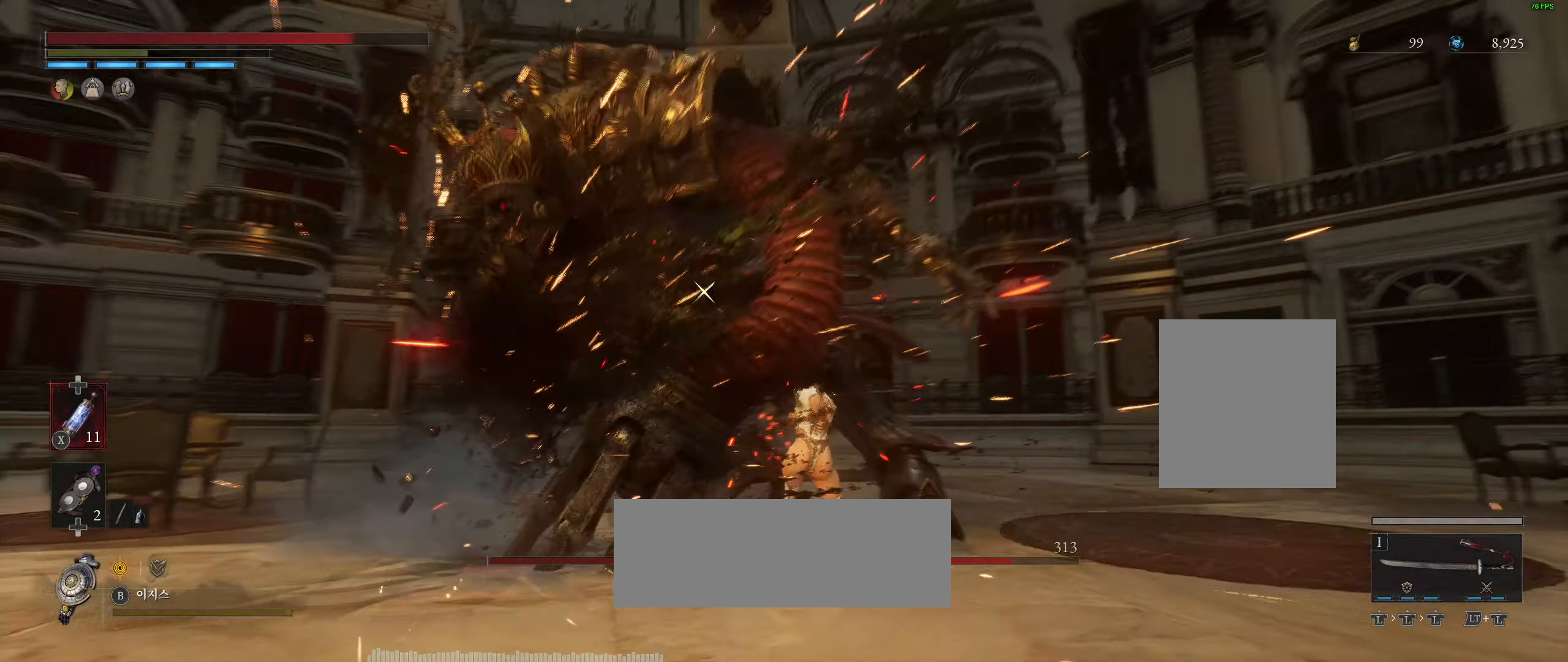
{"buttons": [], "left_stick": "center", "events": []}
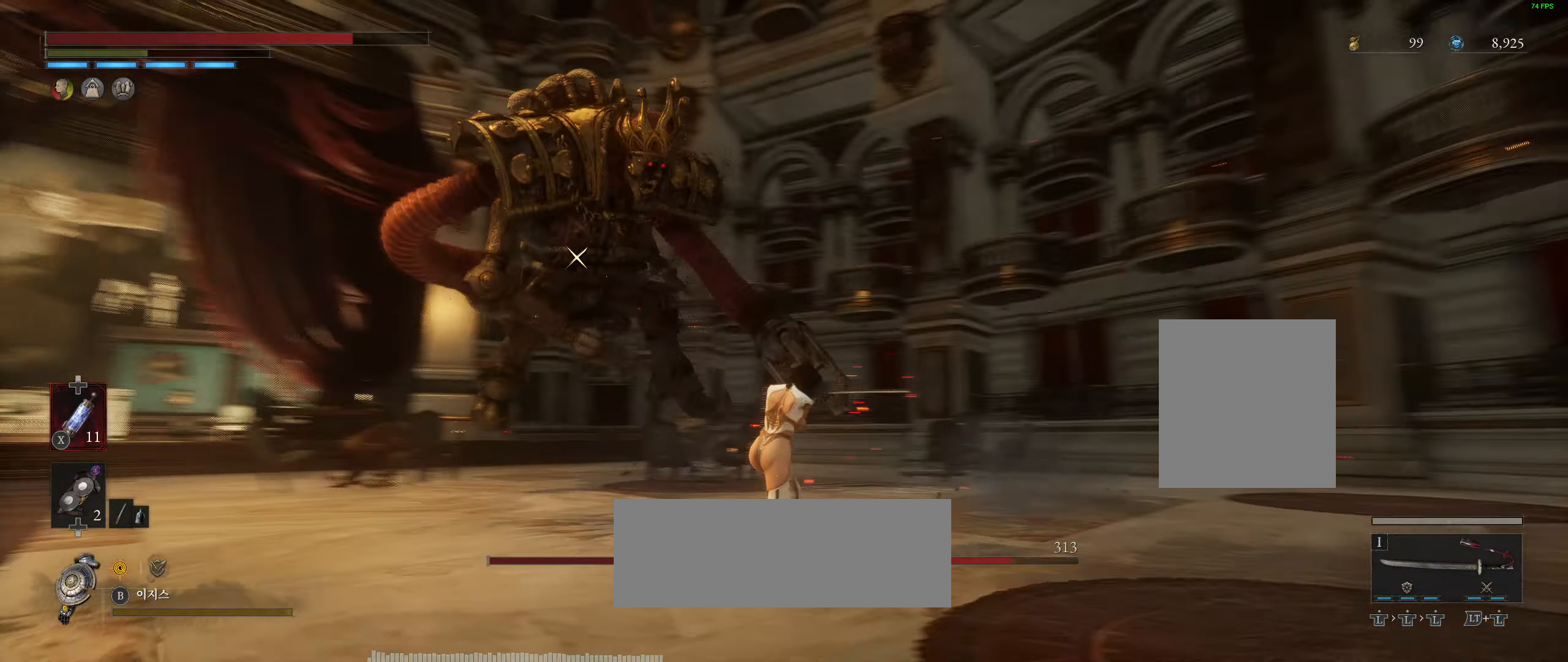
{"buttons": [], "left_stick": "up-left", "events": [[67, "left_stick", "left"], [500, "left_stick", "up-left"]]}
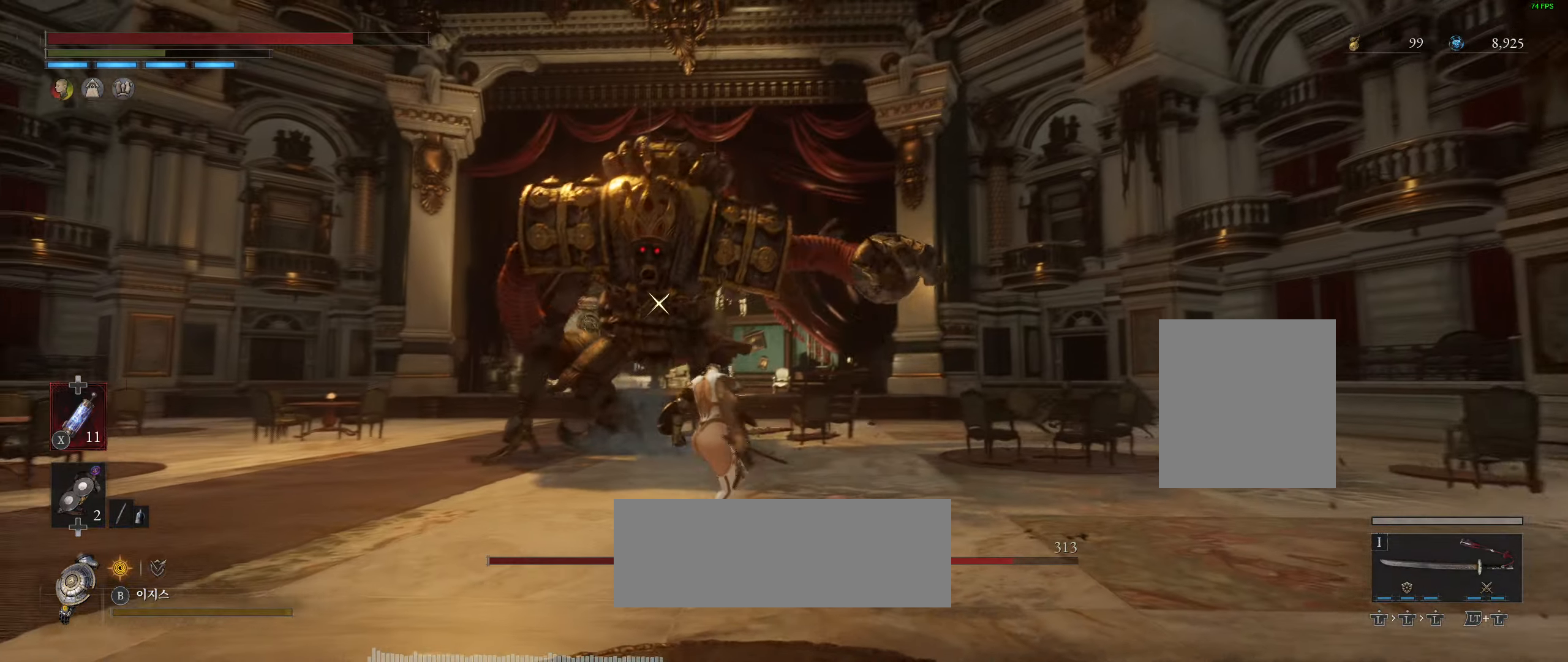
{"buttons": [], "left_stick": "up-left", "events": []}
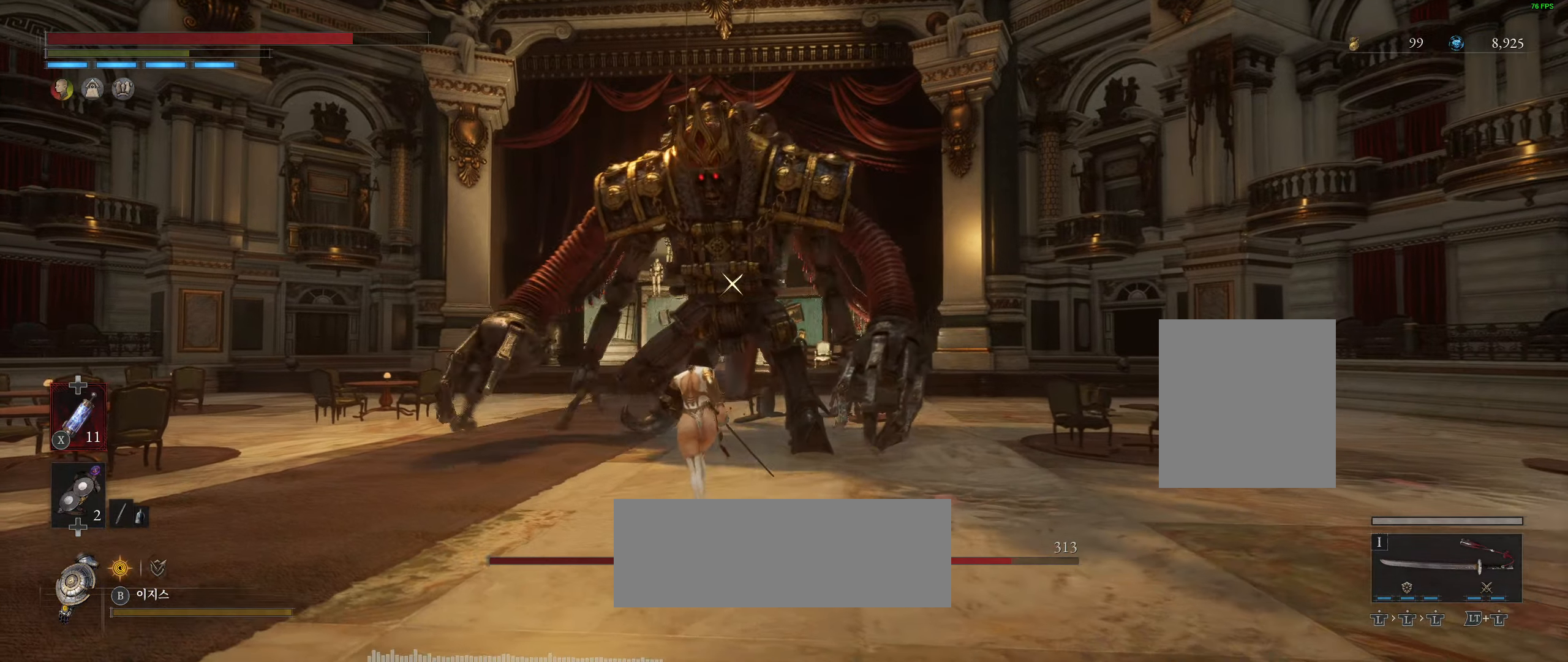
{"buttons": [], "left_stick": "center", "events": [[150, "left_stick", "center"]]}
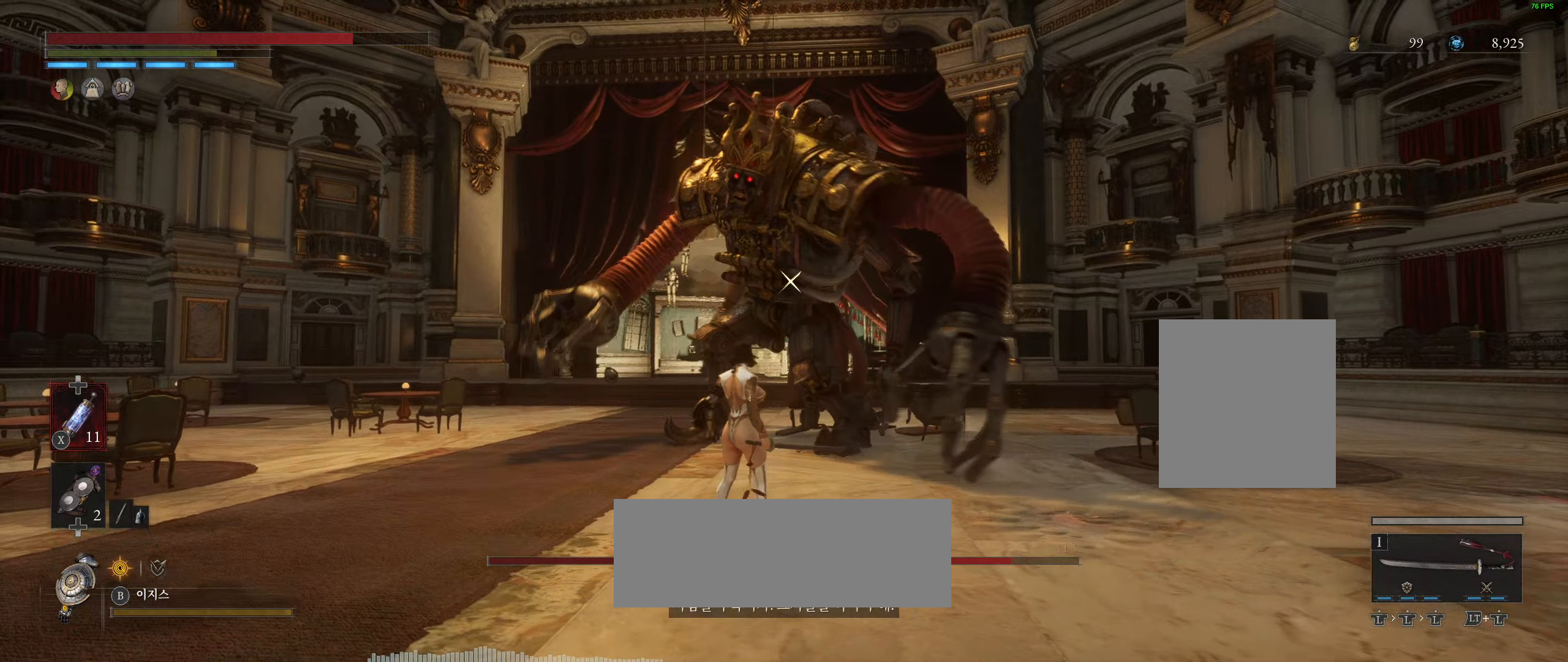
{"buttons": [], "left_stick": "center", "events": []}
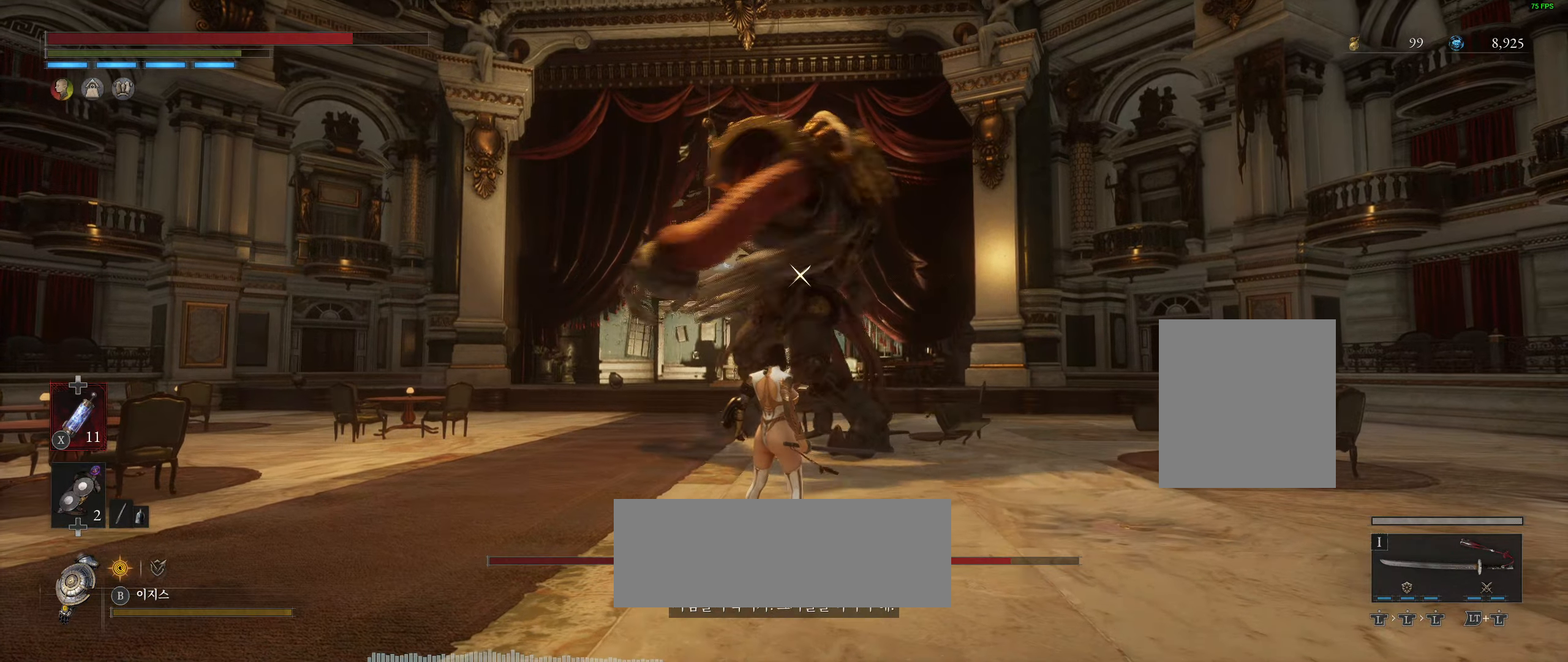
{"buttons": [], "left_stick": "center", "events": []}
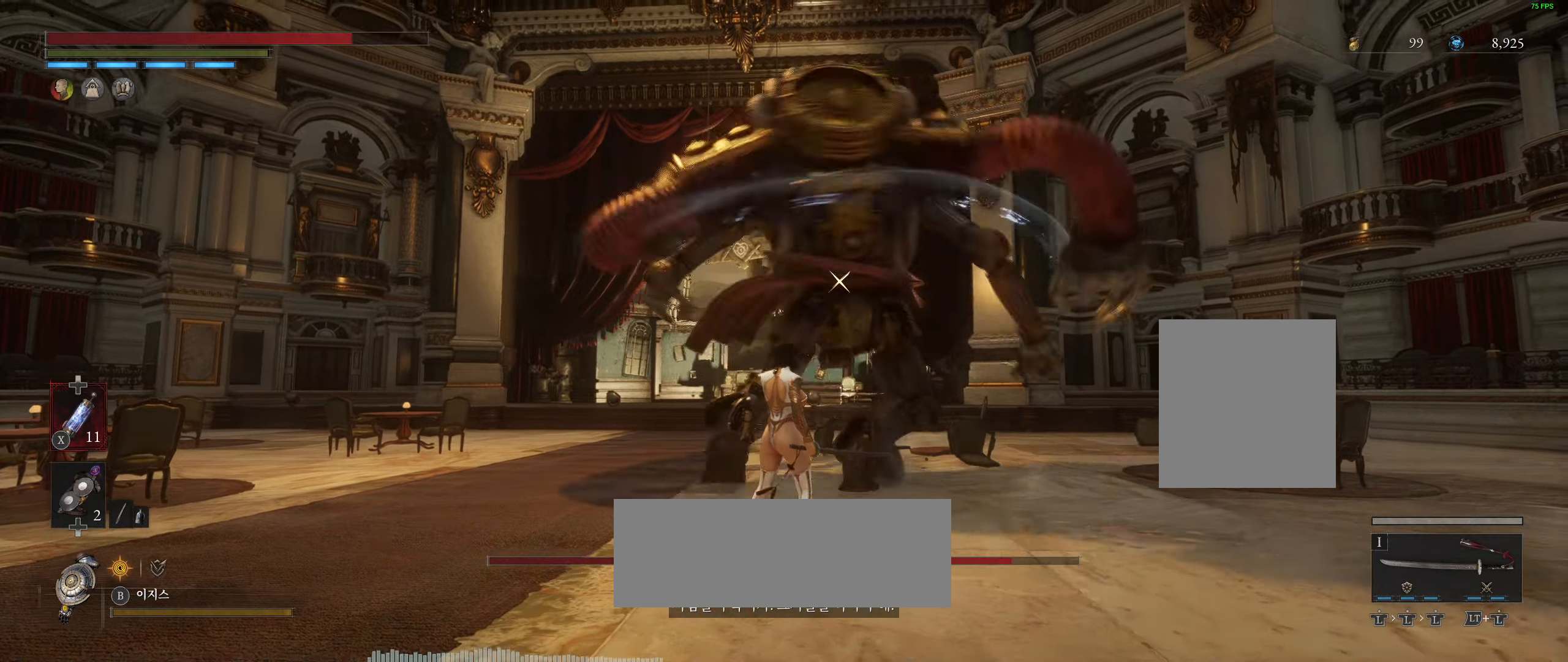
{"buttons": [], "left_stick": "center", "events": []}
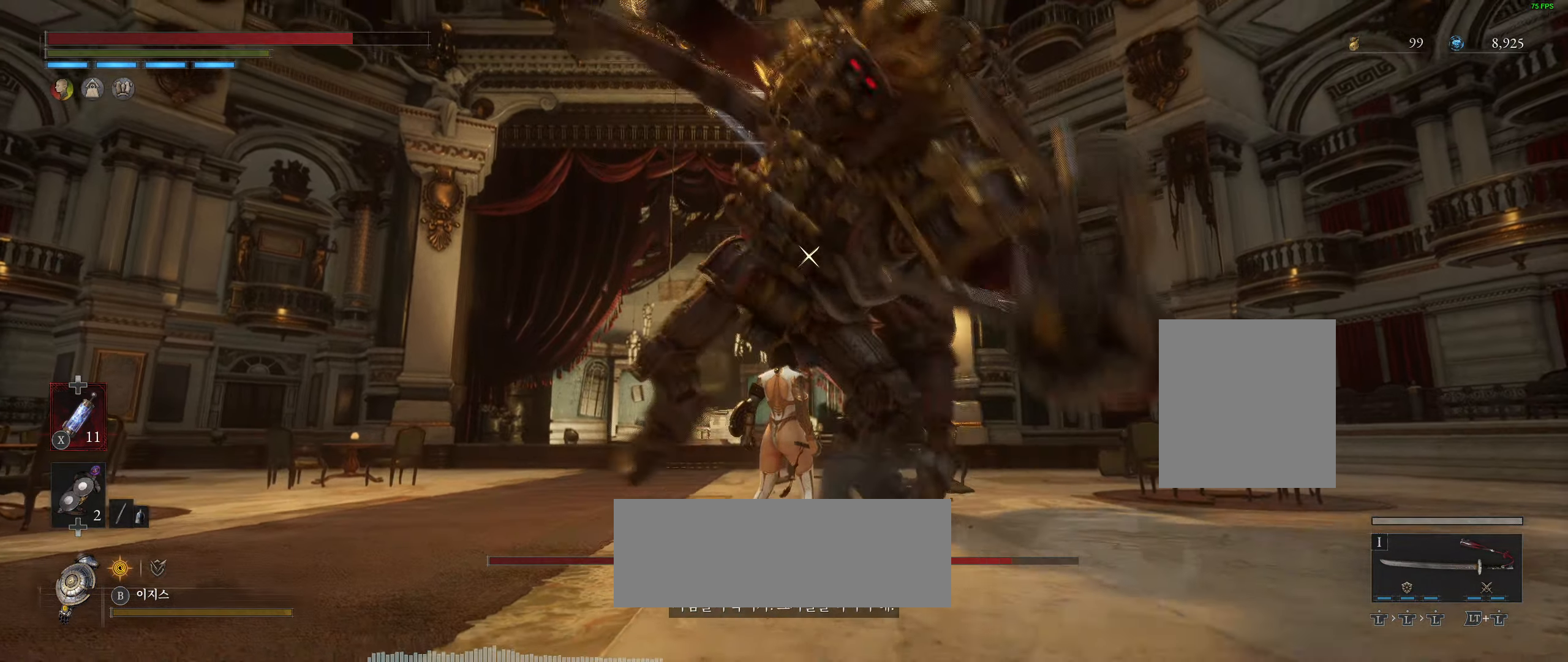
{"buttons": [], "left_stick": "center", "events": [[33, "L2", "down"], [217, "L2", "up"]]}
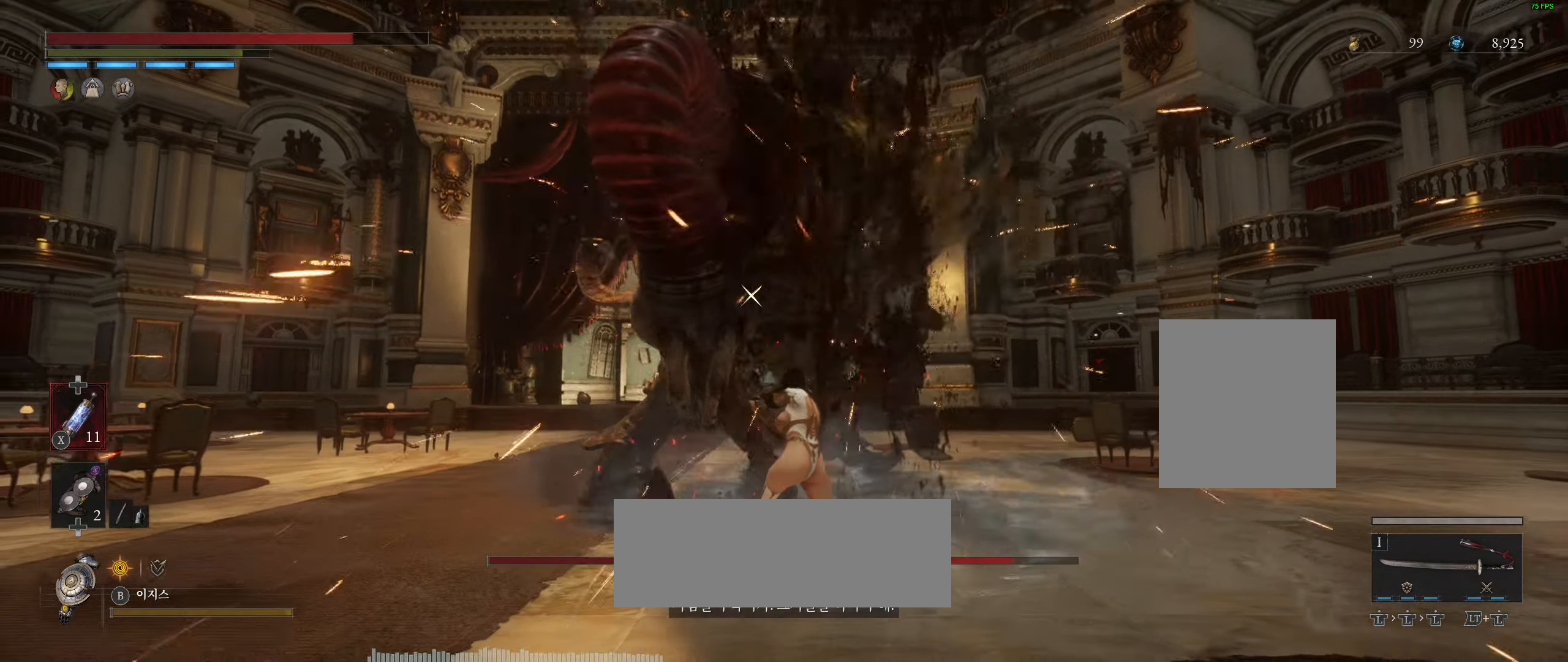
{"buttons": [], "left_stick": "center", "events": []}
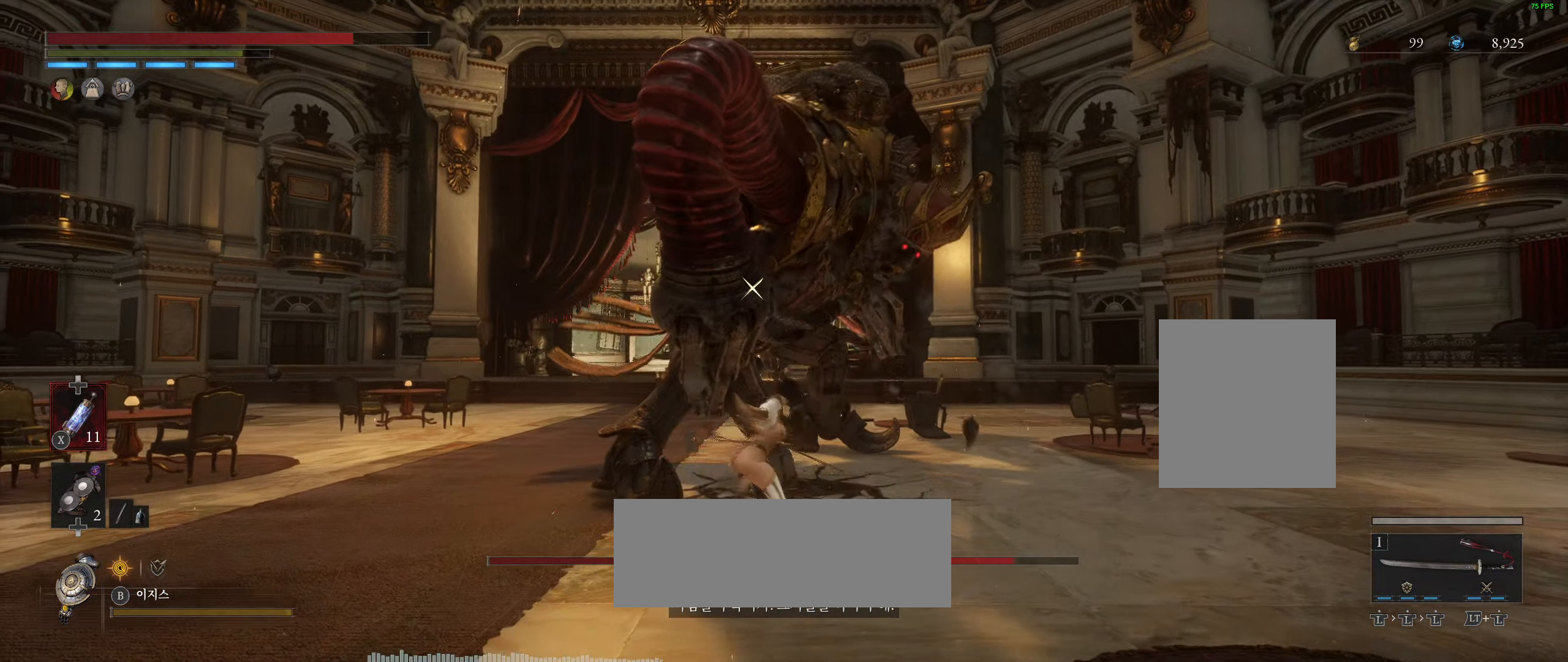
{"buttons": [], "left_stick": "center", "events": []}
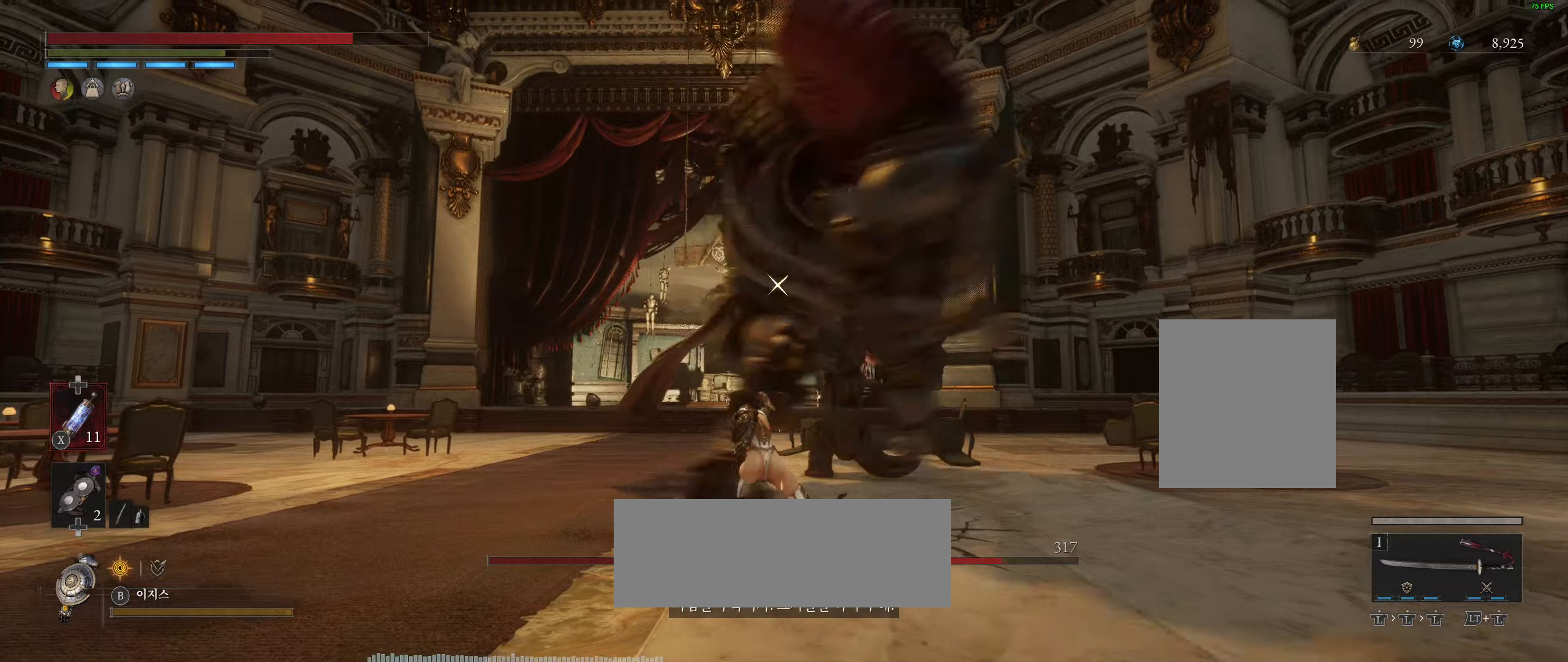
{"buttons": [], "left_stick": "center", "events": []}